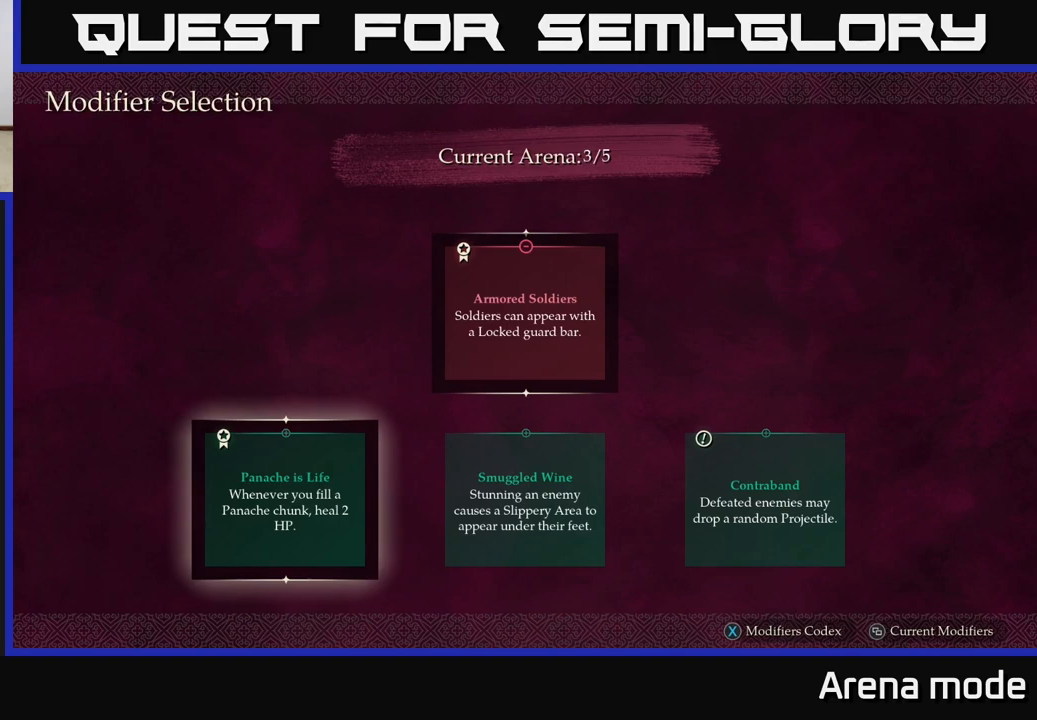
Gameplay with a controller (Xbox layout); each line is a JSON object with the inputs held at the frame after it. "events" lists button and stick changes between this image and that frame as [ms after this image, input, new state], when the widget could be followed in between.
{"buttons": [], "left_stick": "right", "right_stick": "center", "events": [[417, "left_stick", "right"]]}
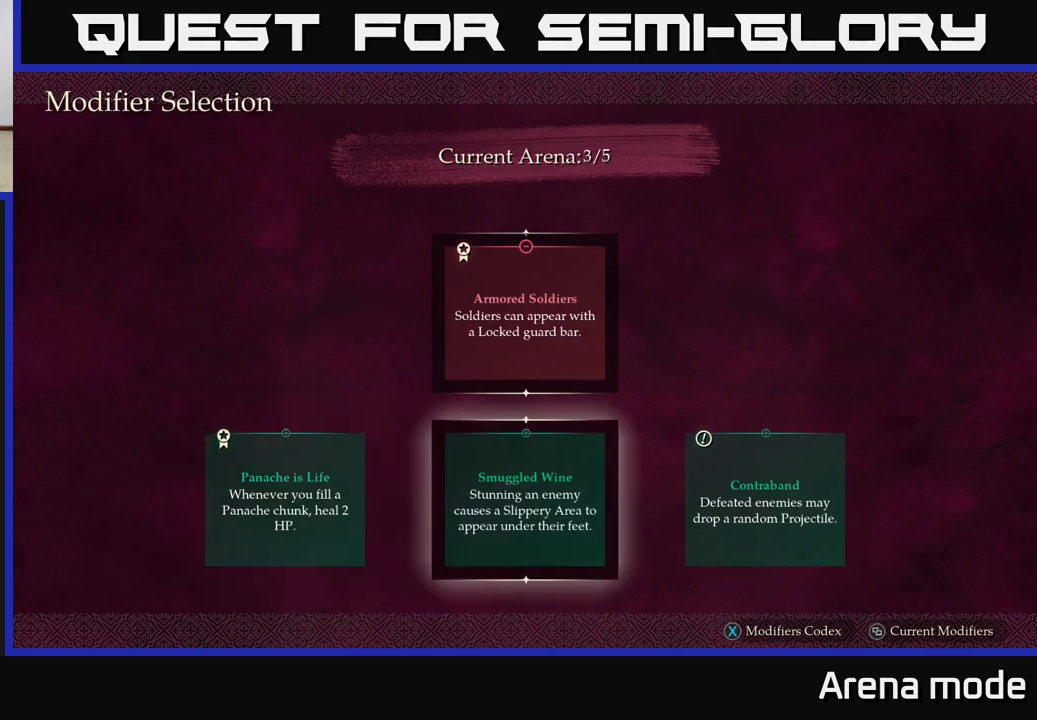
{"buttons": [], "left_stick": "center", "right_stick": "center", "events": [[17, "left_stick", "down-right"], [117, "left_stick", "center"]]}
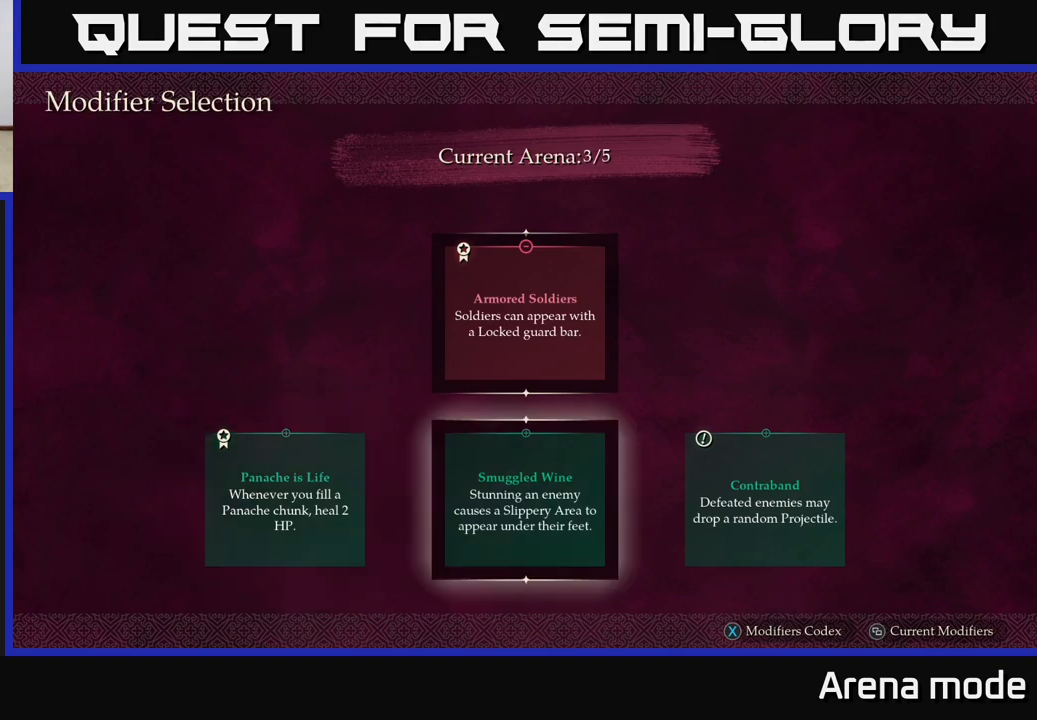
{"buttons": [], "left_stick": "center", "right_stick": "center", "events": []}
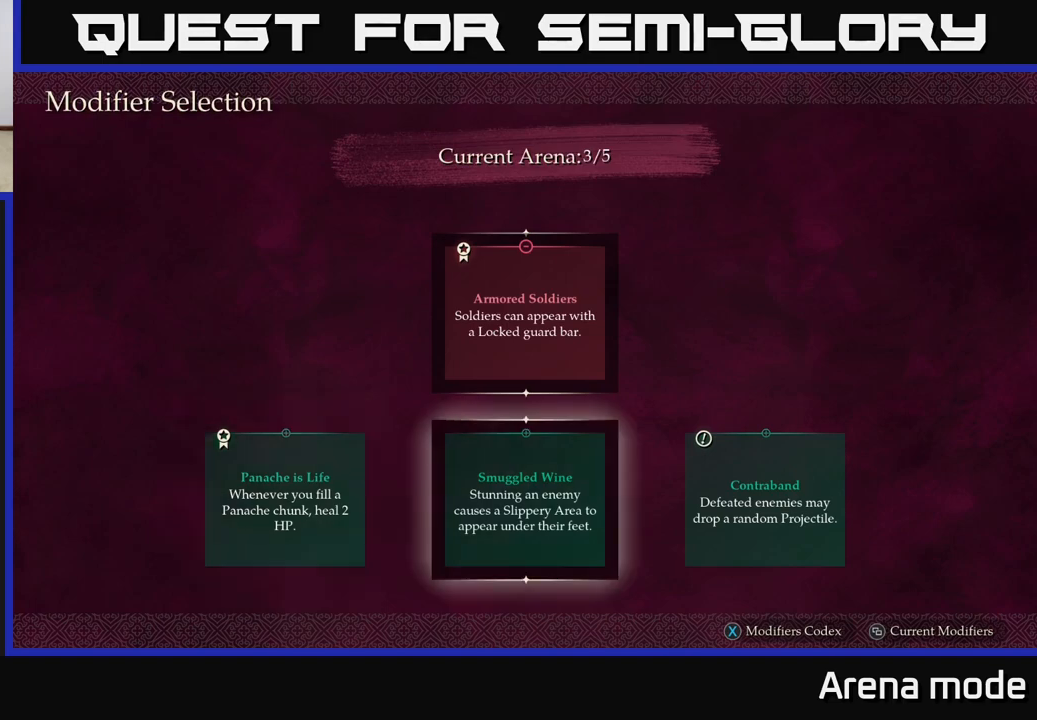
{"buttons": [], "left_stick": "center", "right_stick": "center", "events": []}
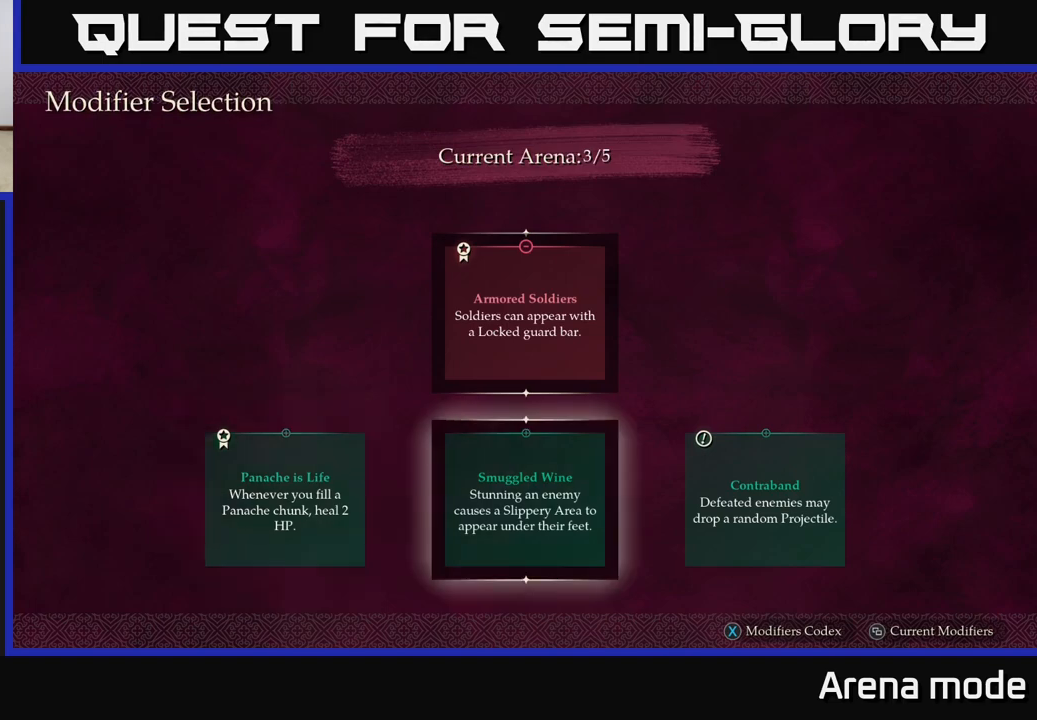
{"buttons": [], "left_stick": "center", "right_stick": "center", "events": [[317, "left_stick", "left"], [500, "left_stick", "center"]]}
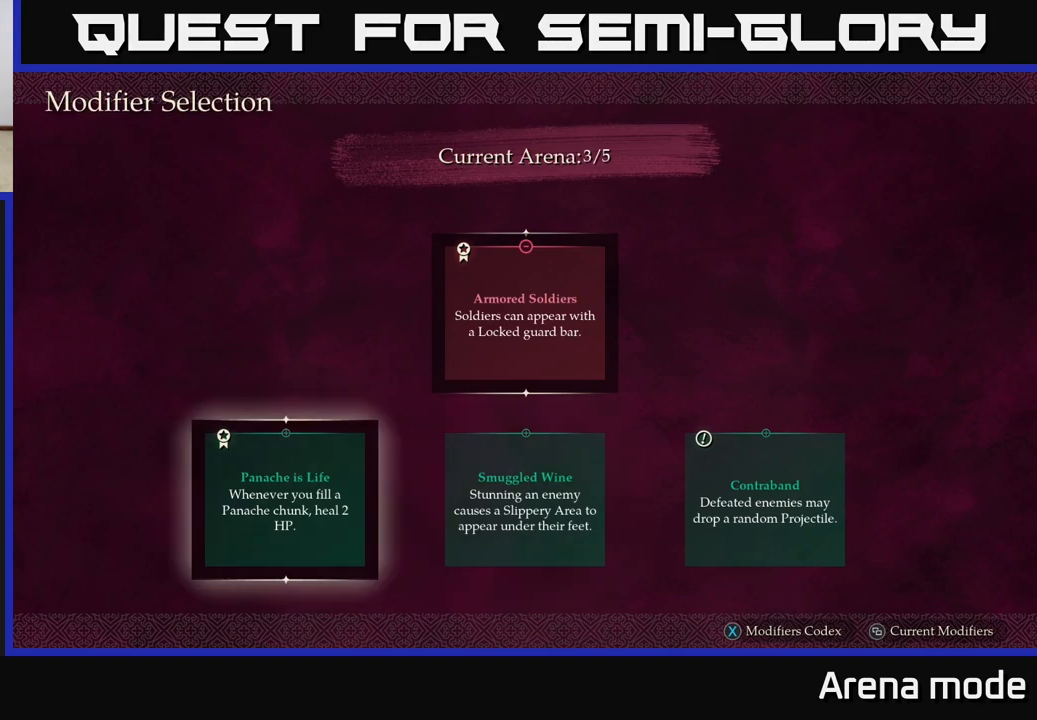
{"buttons": ["A"], "left_stick": "center", "right_stick": "center", "events": [[100, "left_stick", "right"], [317, "left_stick", "left"], [467, "left_stick", "center"], [500, "A", "down"]]}
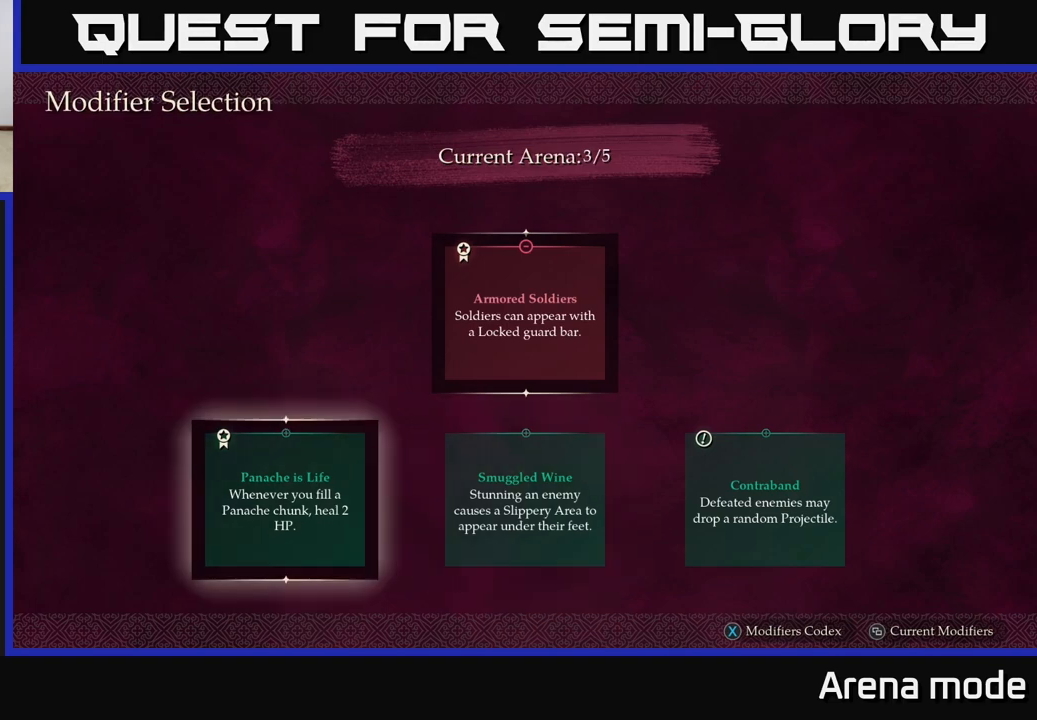
{"buttons": [], "left_stick": "center", "right_stick": "center", "events": [[67, "A", "up"]]}
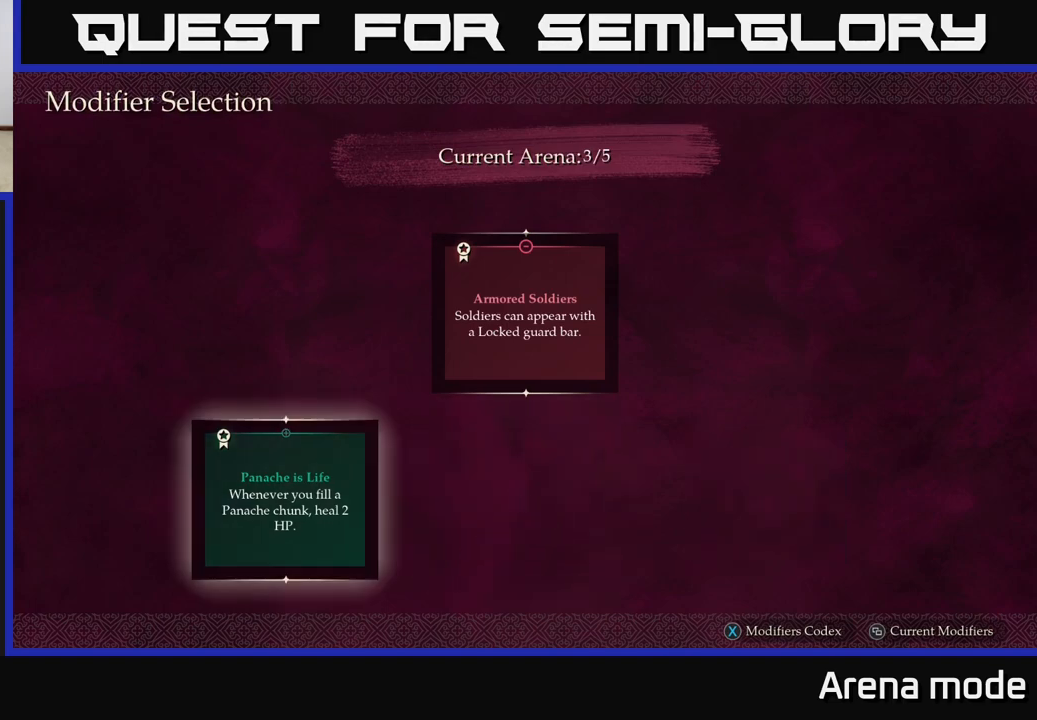
{"buttons": [], "left_stick": "center", "right_stick": "center", "events": []}
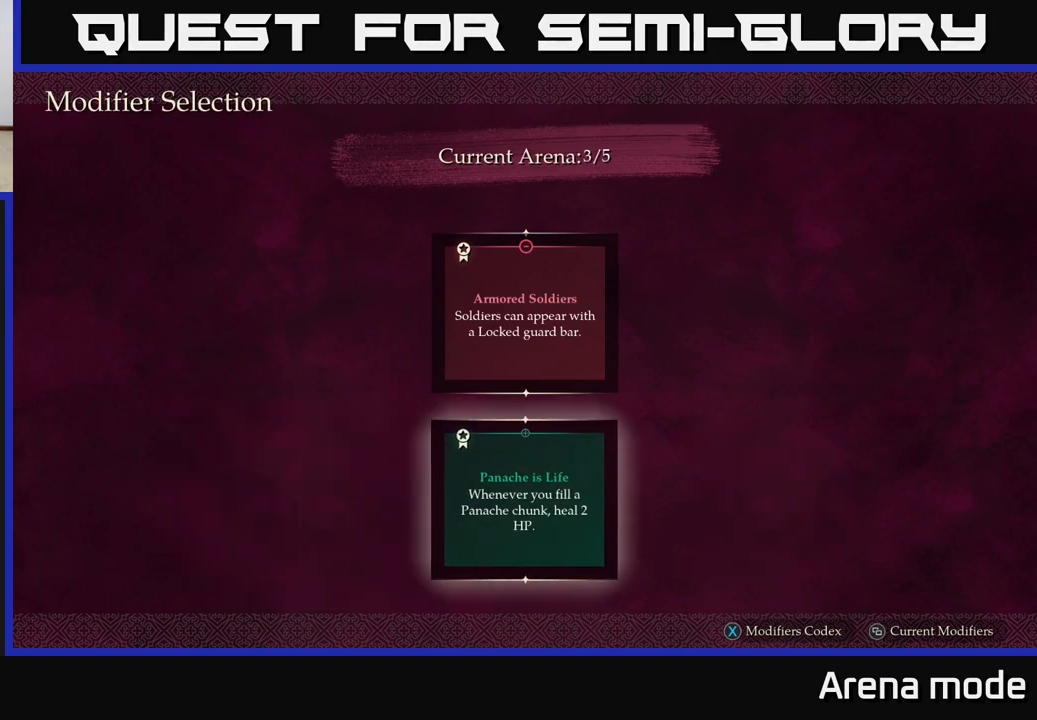
{"buttons": [], "left_stick": "center", "right_stick": "center", "events": []}
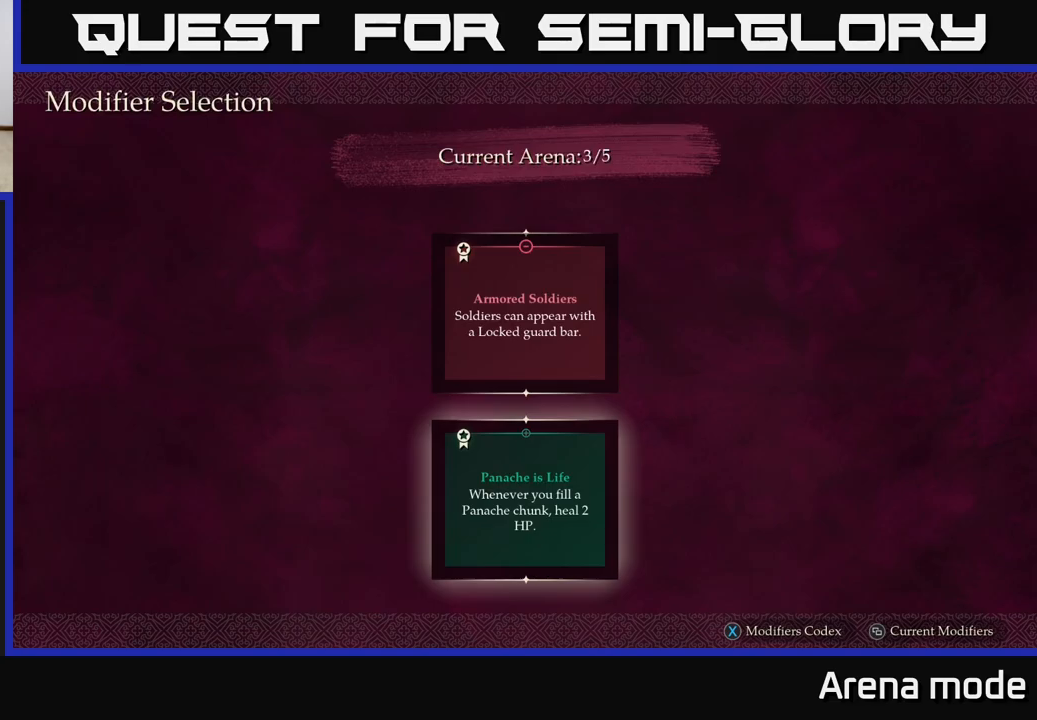
{"buttons": [], "left_stick": "center", "right_stick": "center", "events": []}
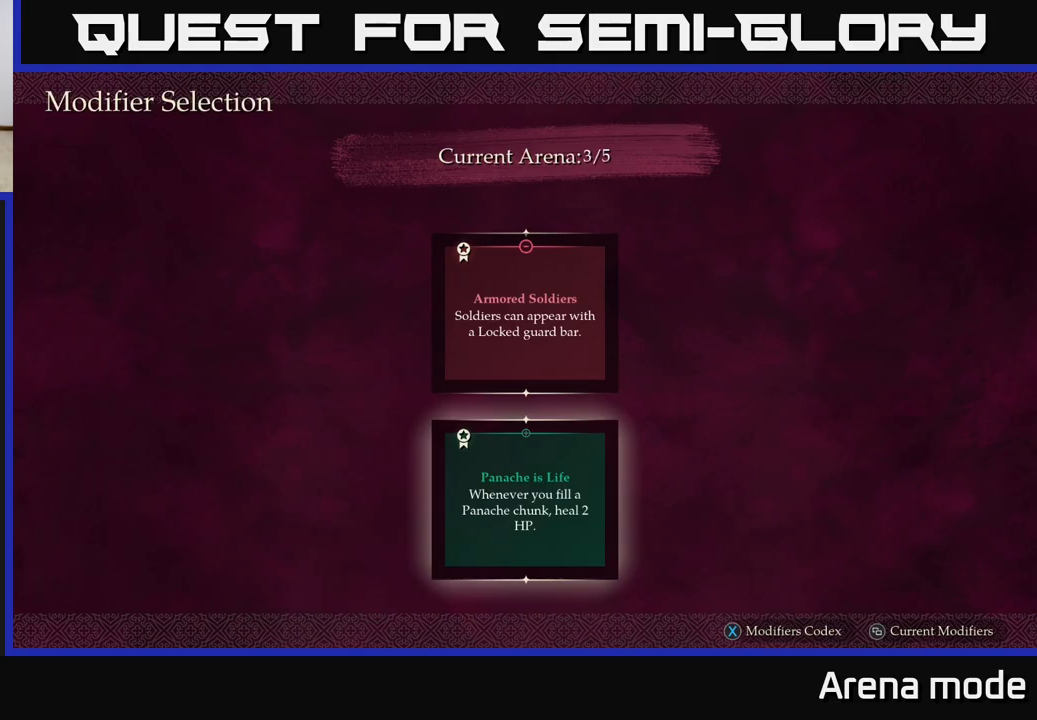
{"buttons": [], "left_stick": "center", "right_stick": "center", "events": []}
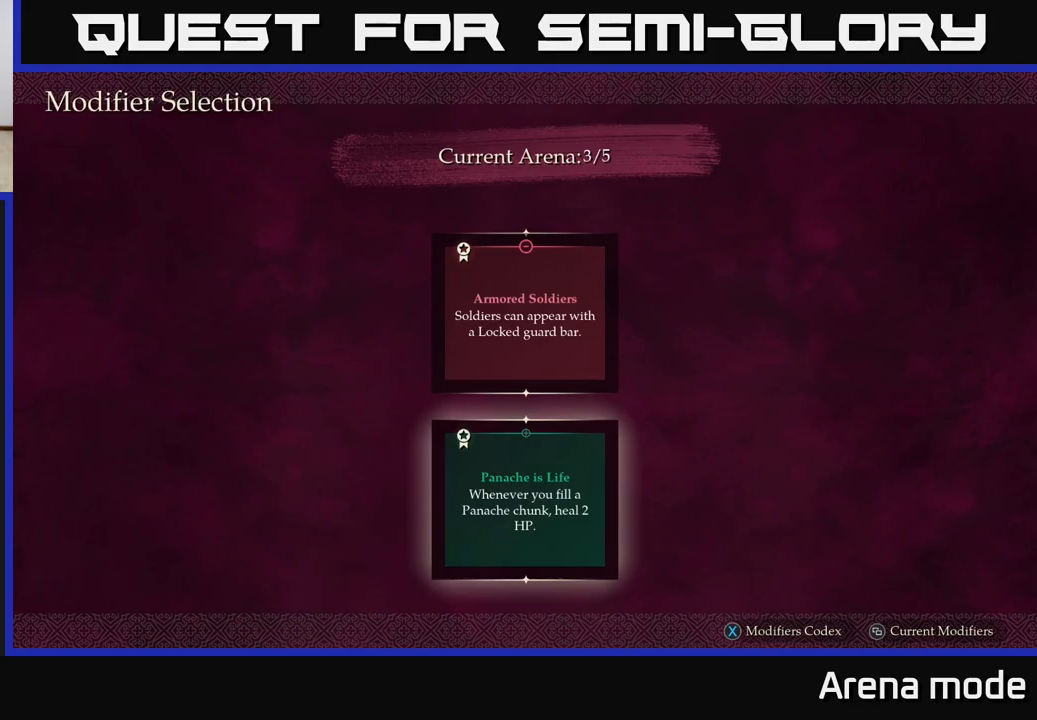
{"buttons": [], "left_stick": "center", "right_stick": "center", "events": []}
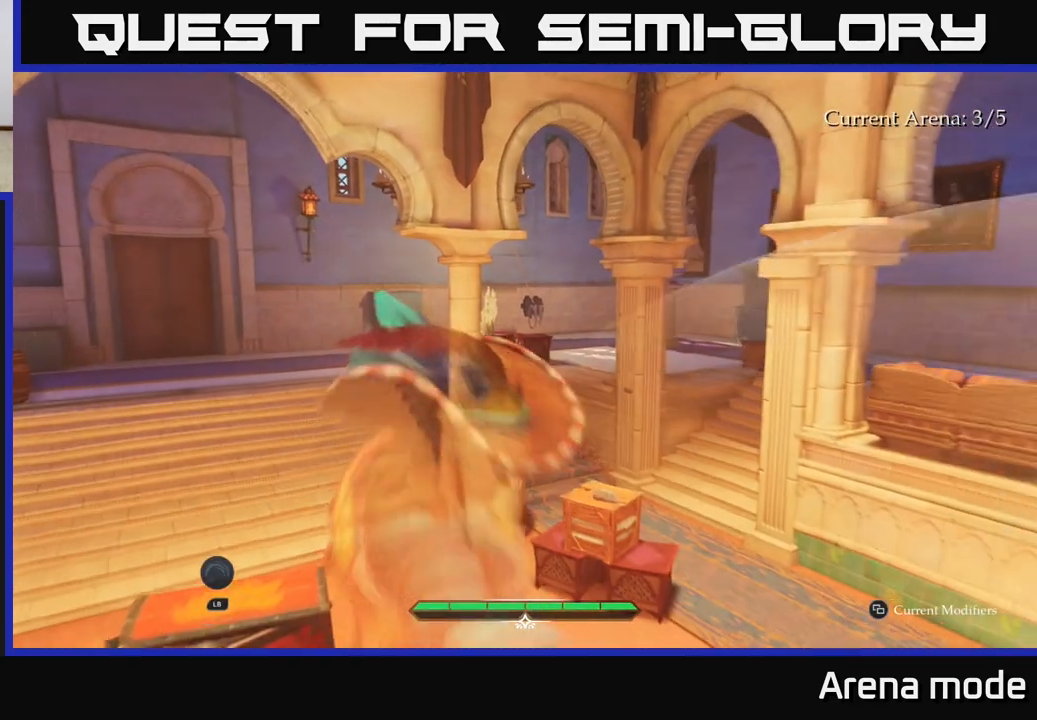
{"buttons": [], "left_stick": "center", "right_stick": "center", "events": []}
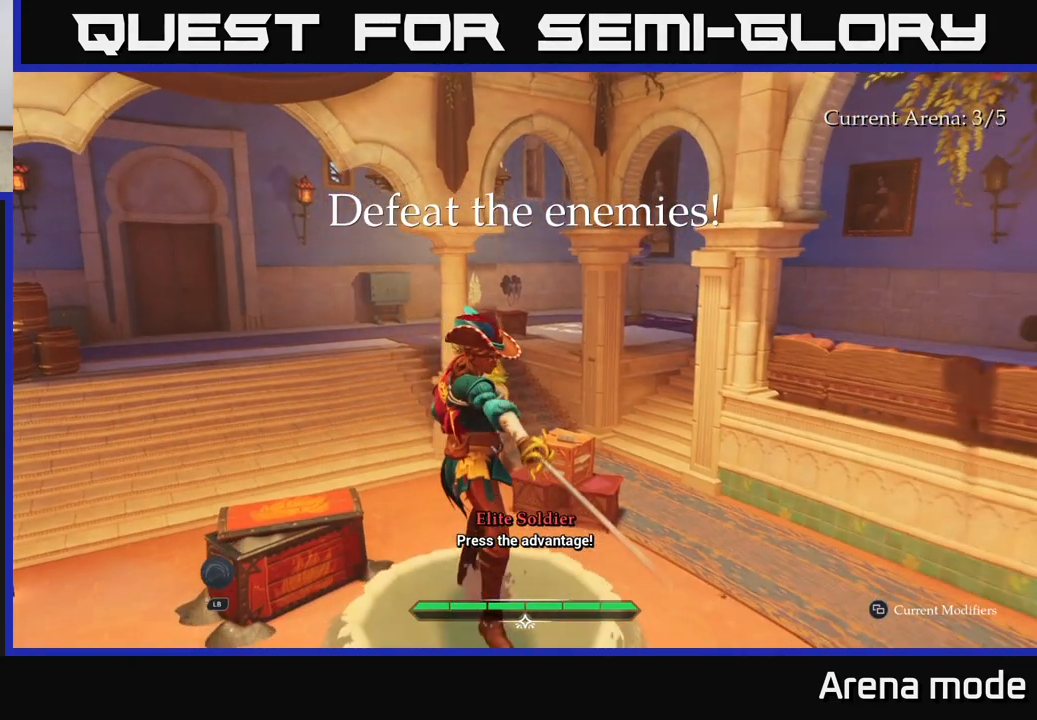
{"buttons": [], "left_stick": "center", "right_stick": "left", "events": [[167, "right_stick", "down-left"], [267, "right_stick", "left"]]}
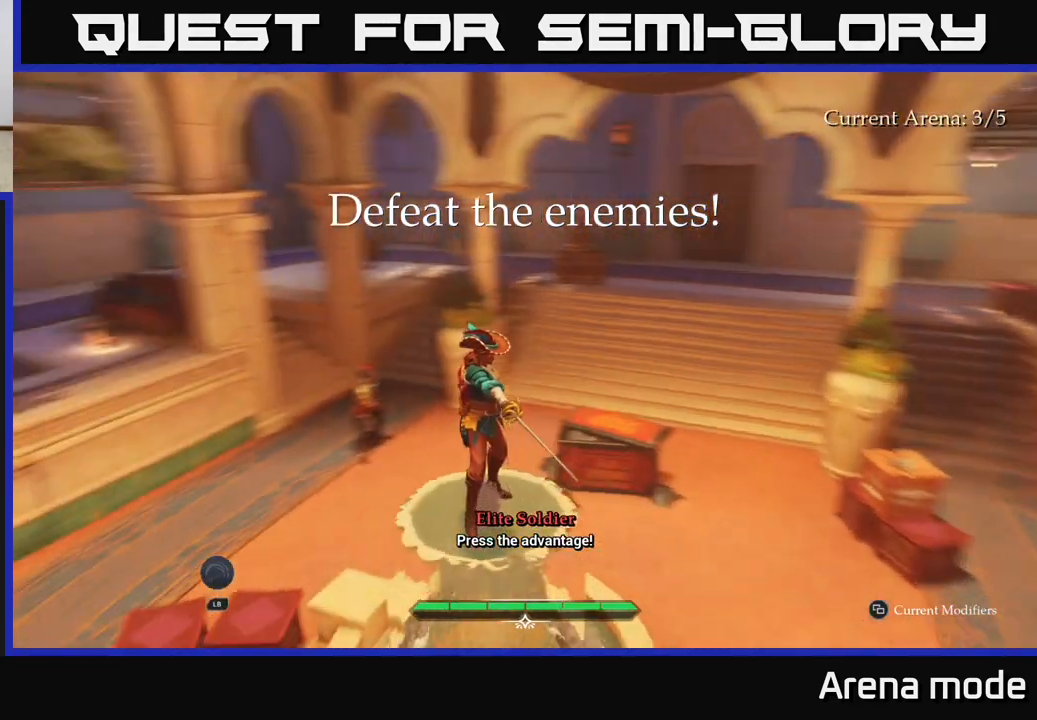
{"buttons": [], "left_stick": "center", "right_stick": "down-left", "events": [[117, "right_stick", "center"], [400, "right_stick", "down-left"]]}
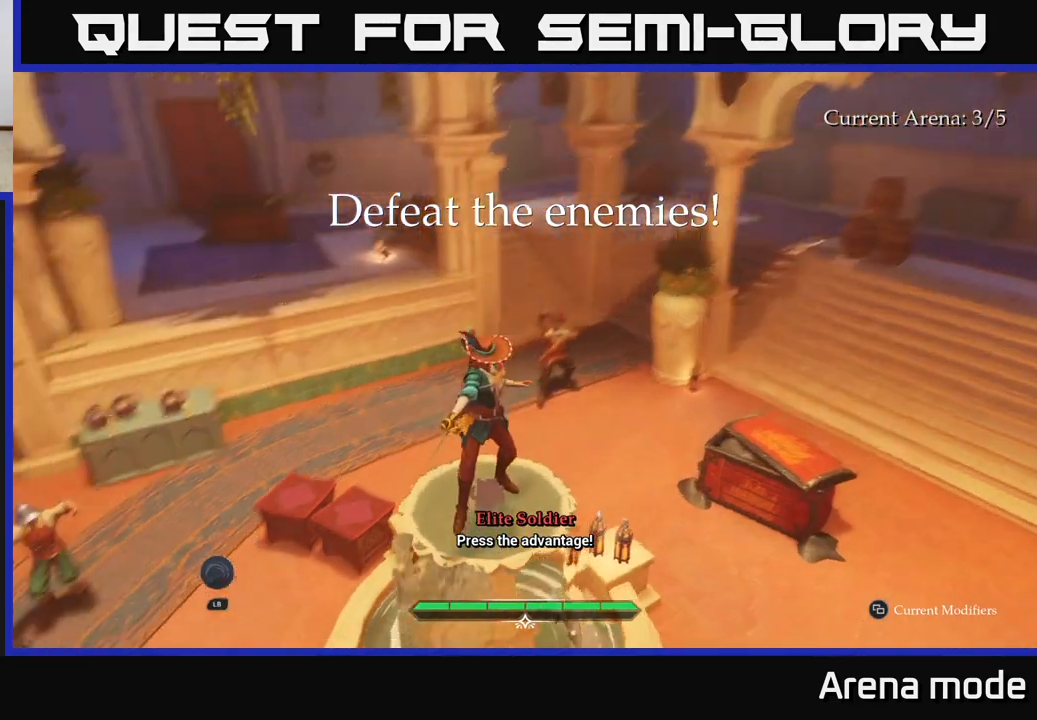
{"buttons": [], "left_stick": "center", "right_stick": "center", "events": [[267, "right_stick", "center"]]}
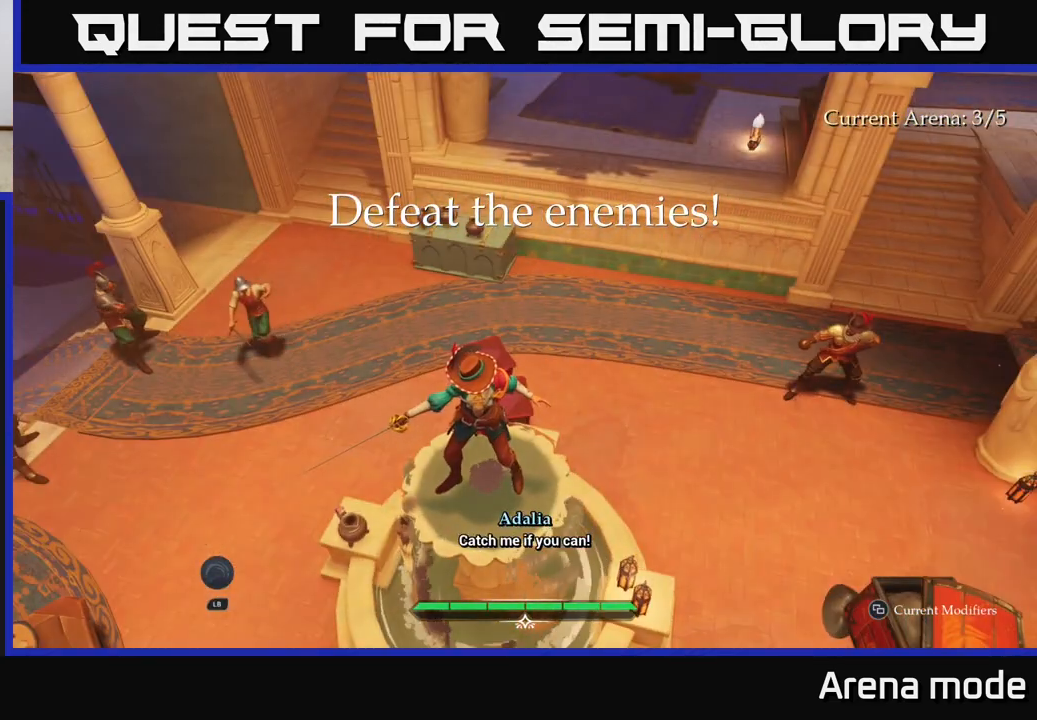
{"buttons": [], "left_stick": "center", "right_stick": "right", "events": [[217, "right_stick", "right"]]}
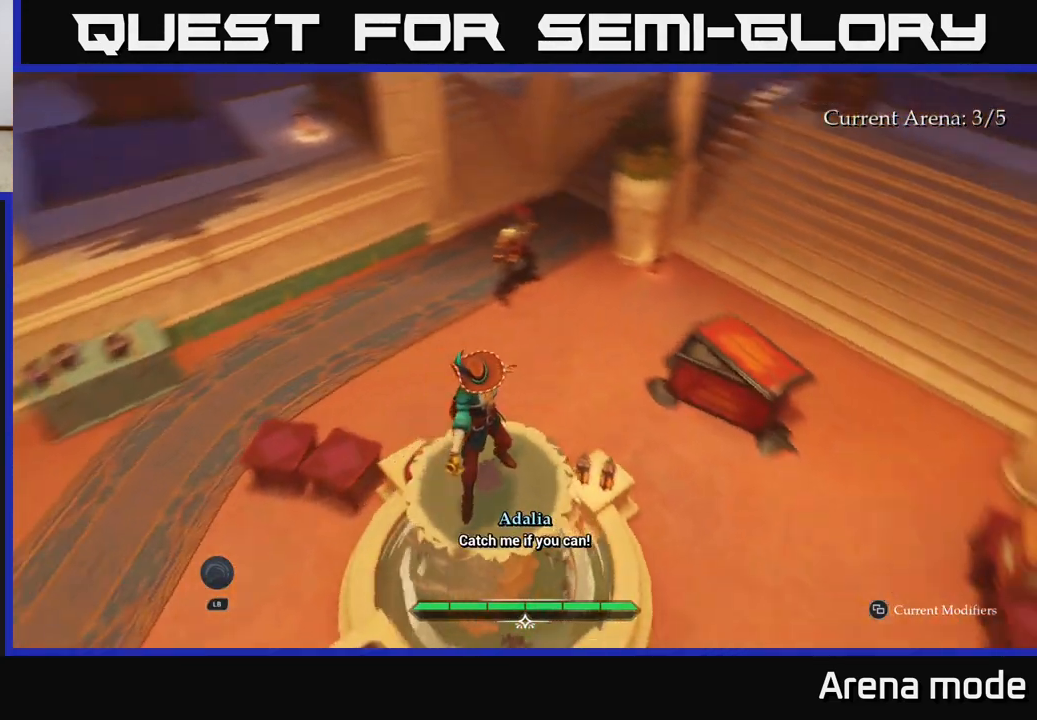
{"buttons": [], "left_stick": "center", "right_stick": "right", "events": [[33, "right_stick", "center"], [217, "right_stick", "right"]]}
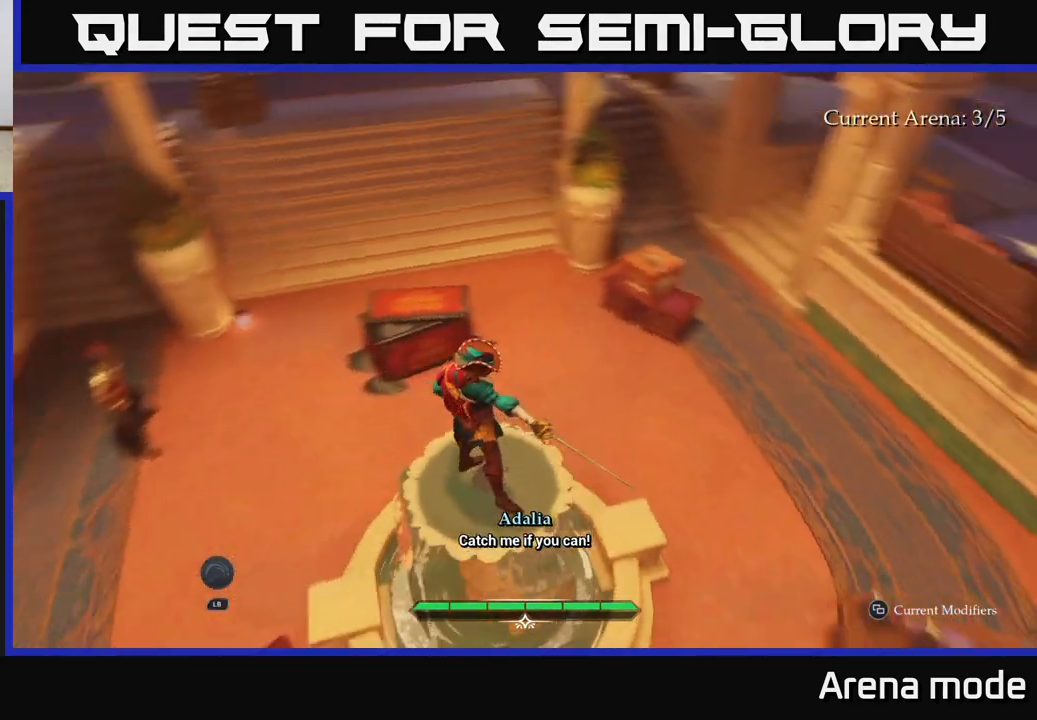
{"buttons": [], "left_stick": "center", "right_stick": "center", "events": [[450, "right_stick", "center"]]}
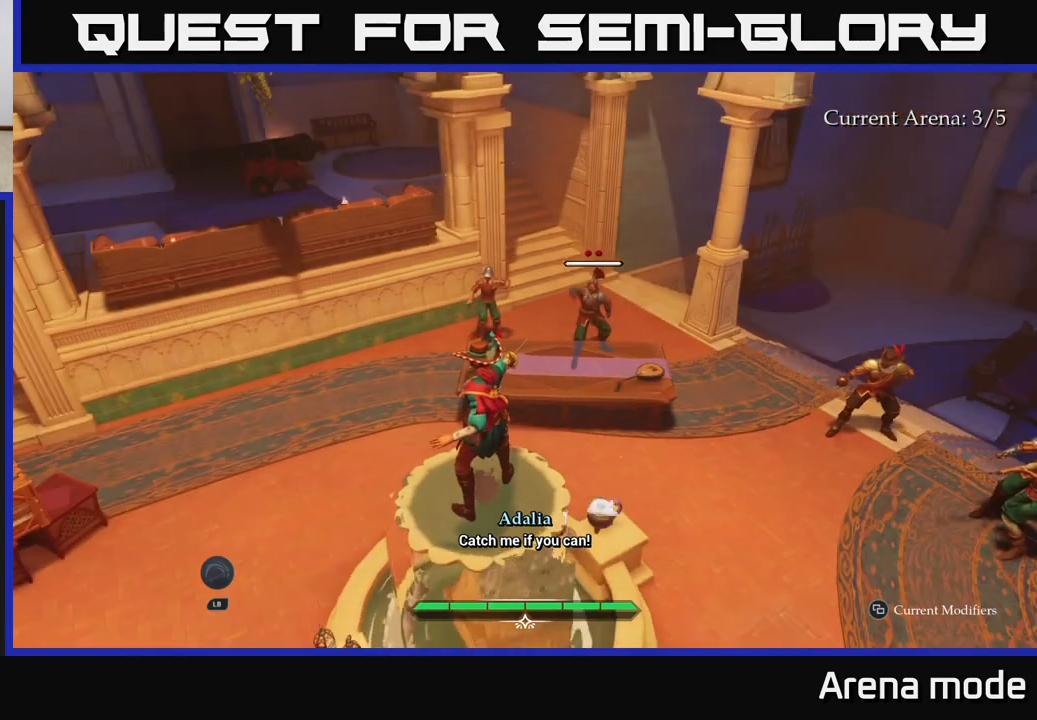
{"buttons": [], "left_stick": "center", "right_stick": "center", "events": []}
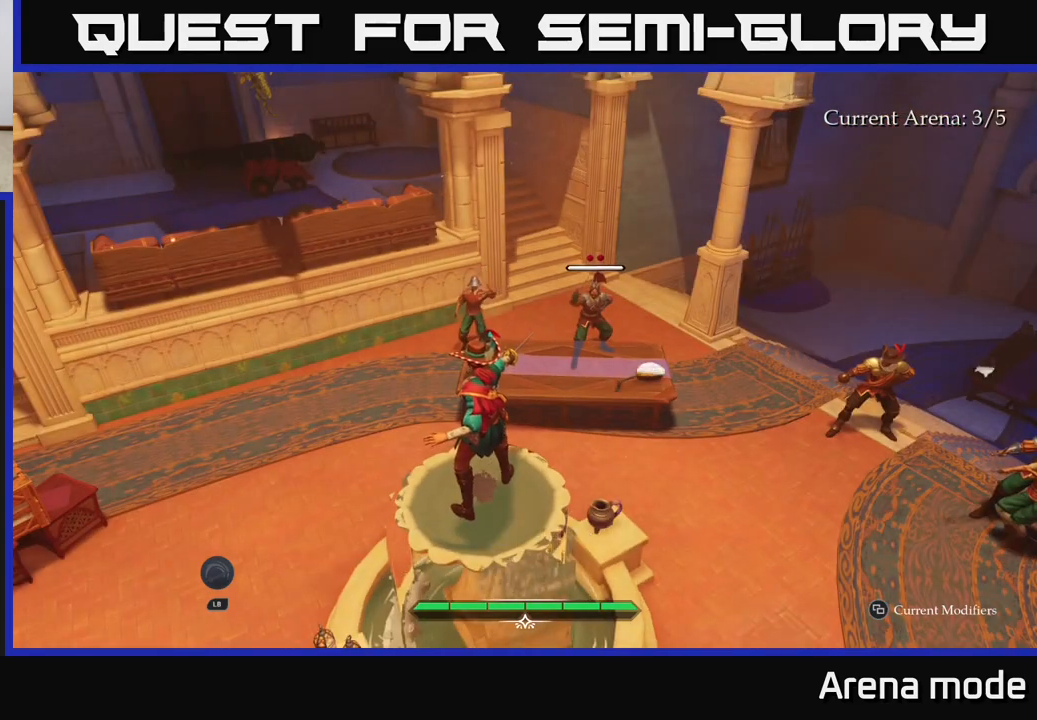
{"buttons": [], "left_stick": "center", "right_stick": "center", "events": []}
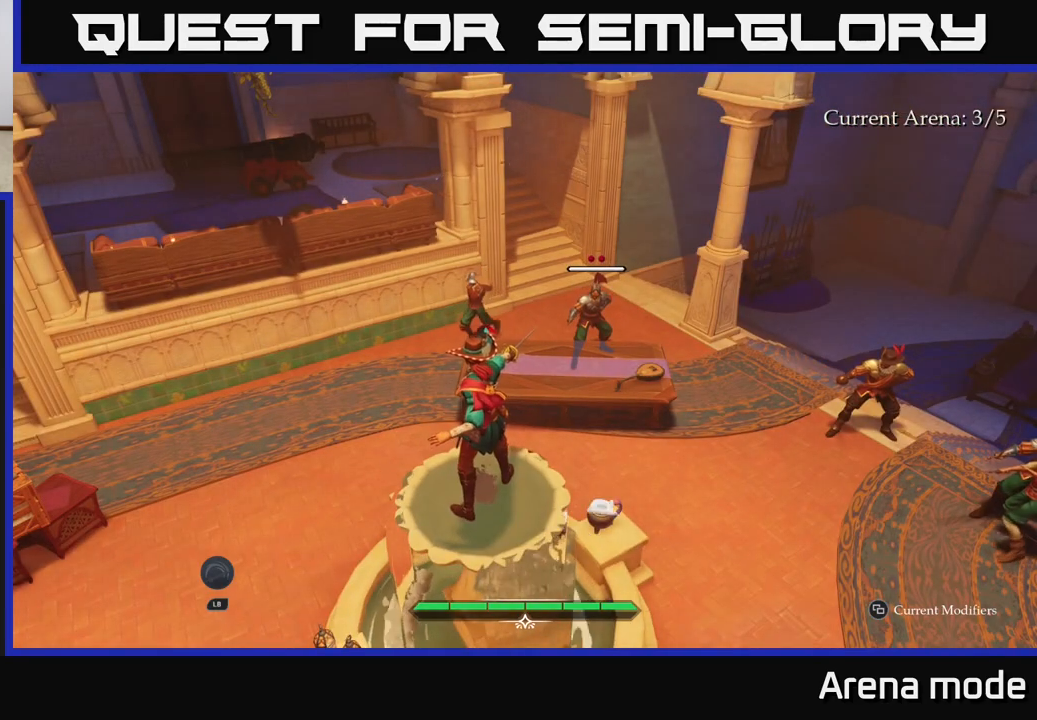
{"buttons": [], "left_stick": "center", "right_stick": "right", "events": [[183, "right_stick", "right"]]}
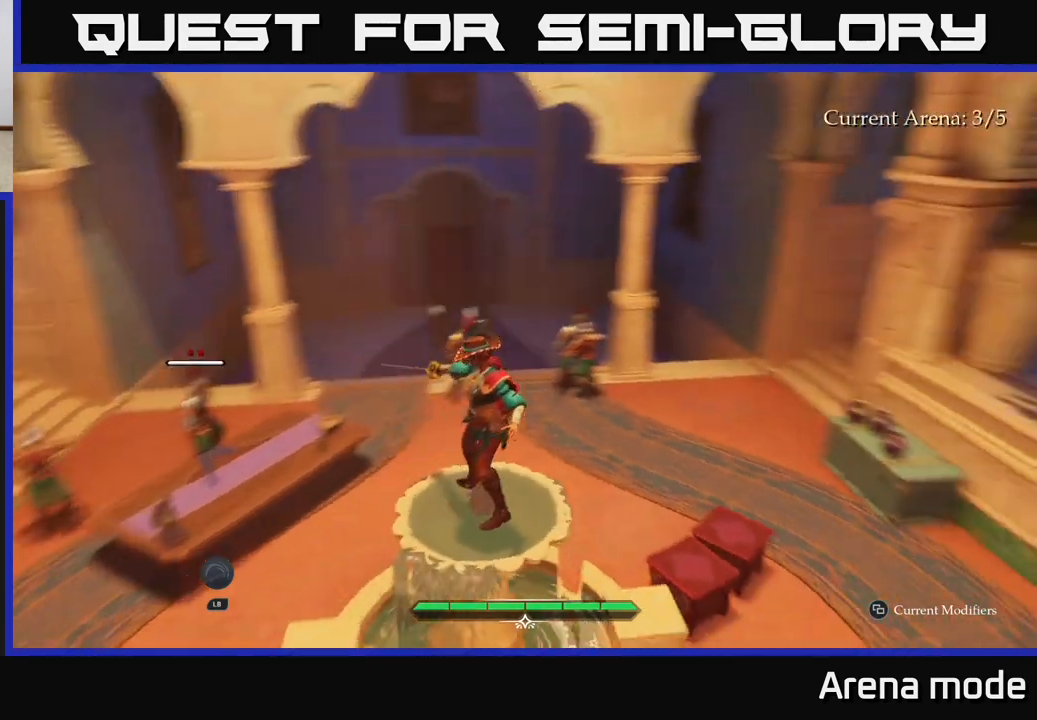
{"buttons": [], "left_stick": "center", "right_stick": "center", "events": [[133, "right_stick", "center"]]}
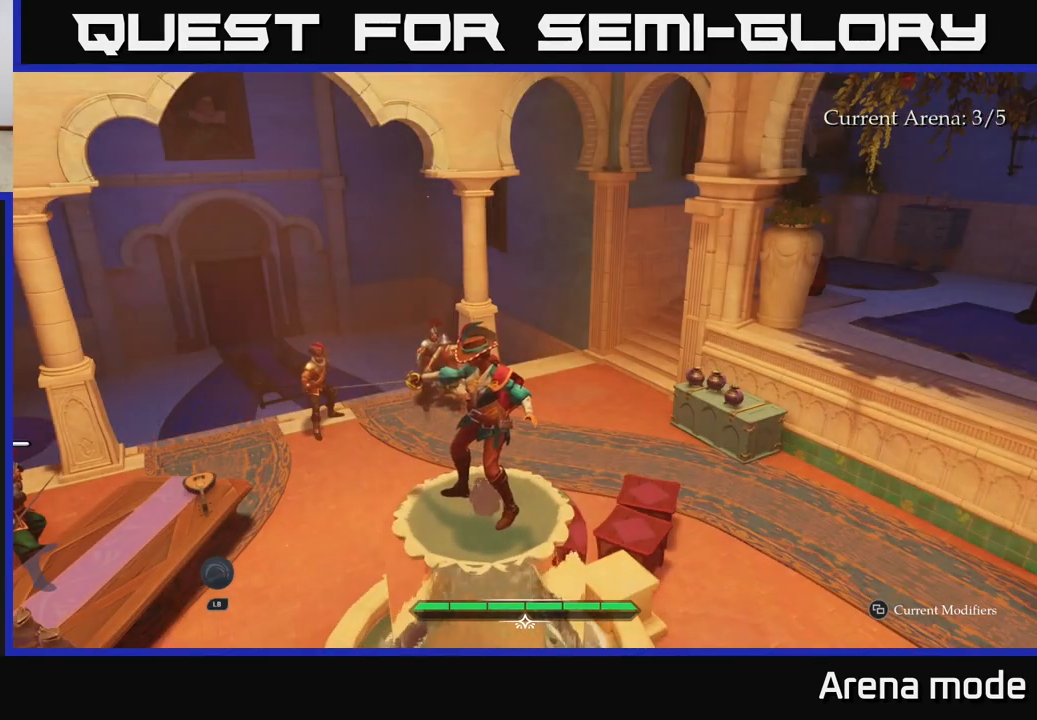
{"buttons": [], "left_stick": "center", "right_stick": "right", "events": [[150, "right_stick", "right"]]}
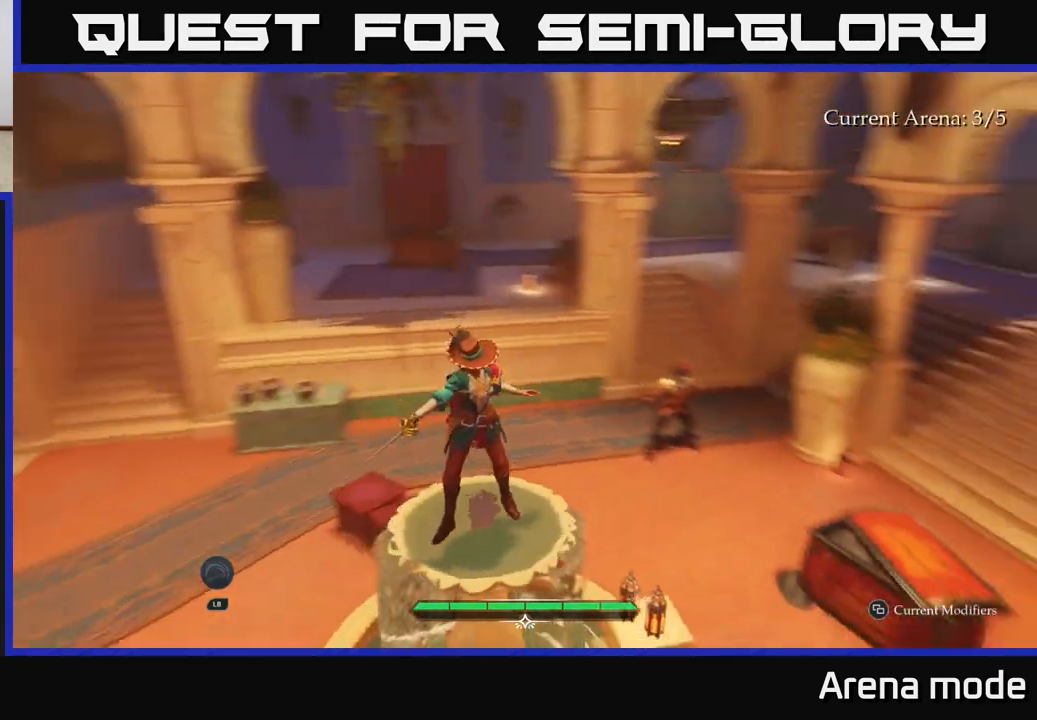
{"buttons": [], "left_stick": "center", "right_stick": "center", "events": [[217, "right_stick", "center"]]}
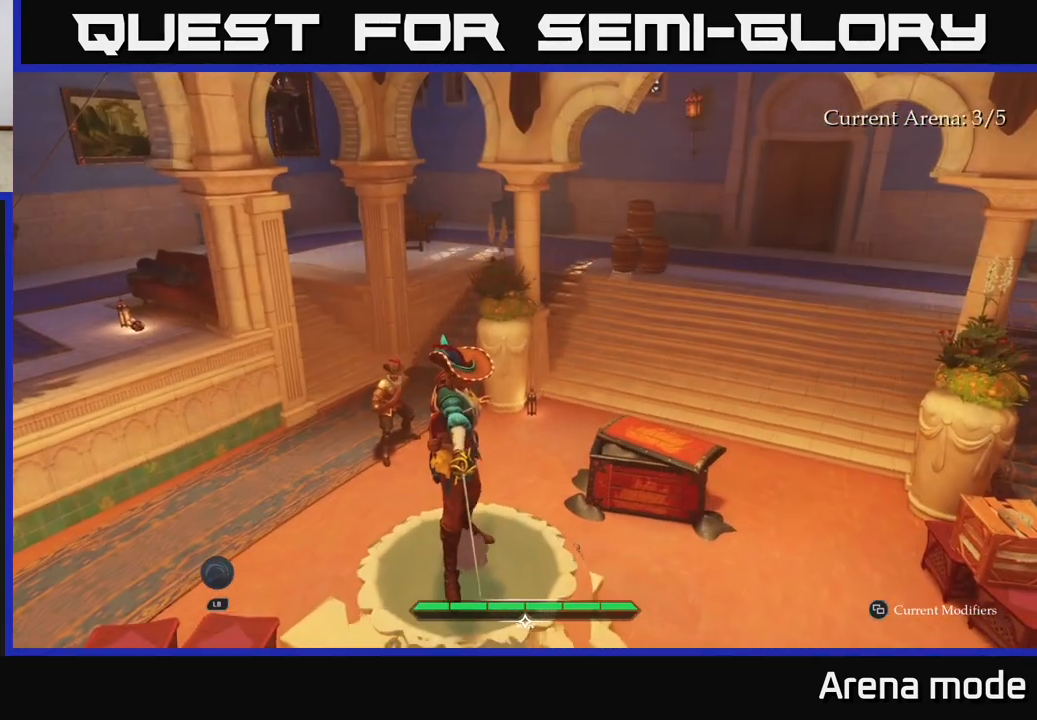
{"buttons": [], "left_stick": "center", "right_stick": "right", "events": [[500, "right_stick", "right"]]}
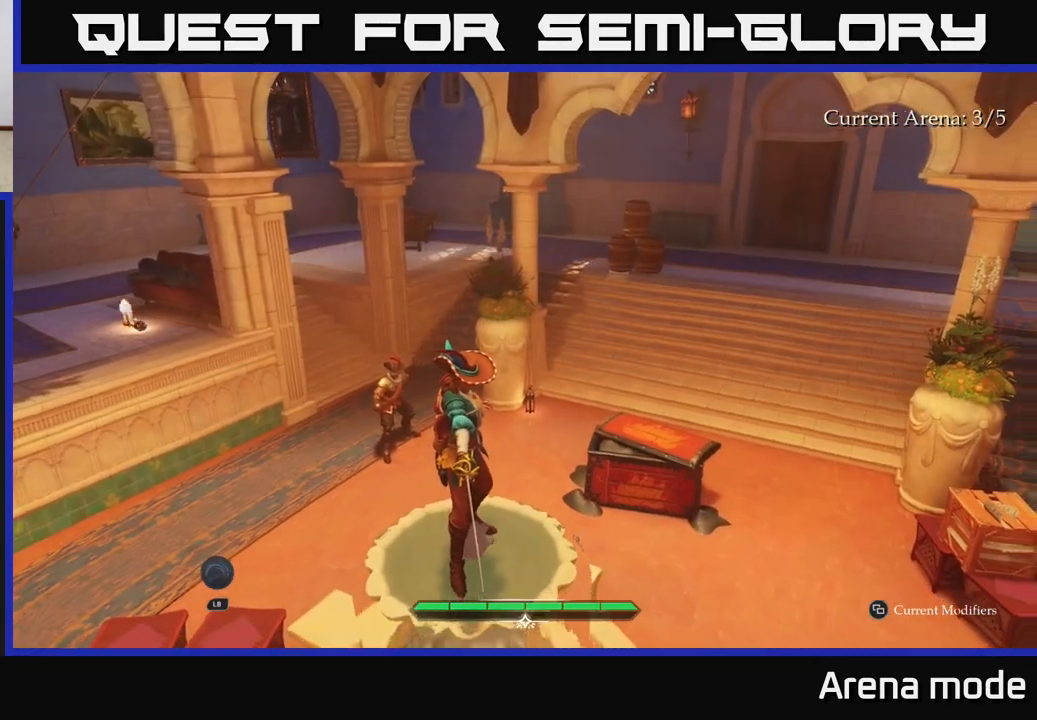
{"buttons": ["L2"], "left_stick": "up", "right_stick": "center", "events": [[17, "right_stick", "down-right"], [167, "left_stick", "up-left"], [183, "right_stick", "down-left"], [217, "L2", "down"], [283, "left_stick", "up"], [317, "right_stick", "center"]]}
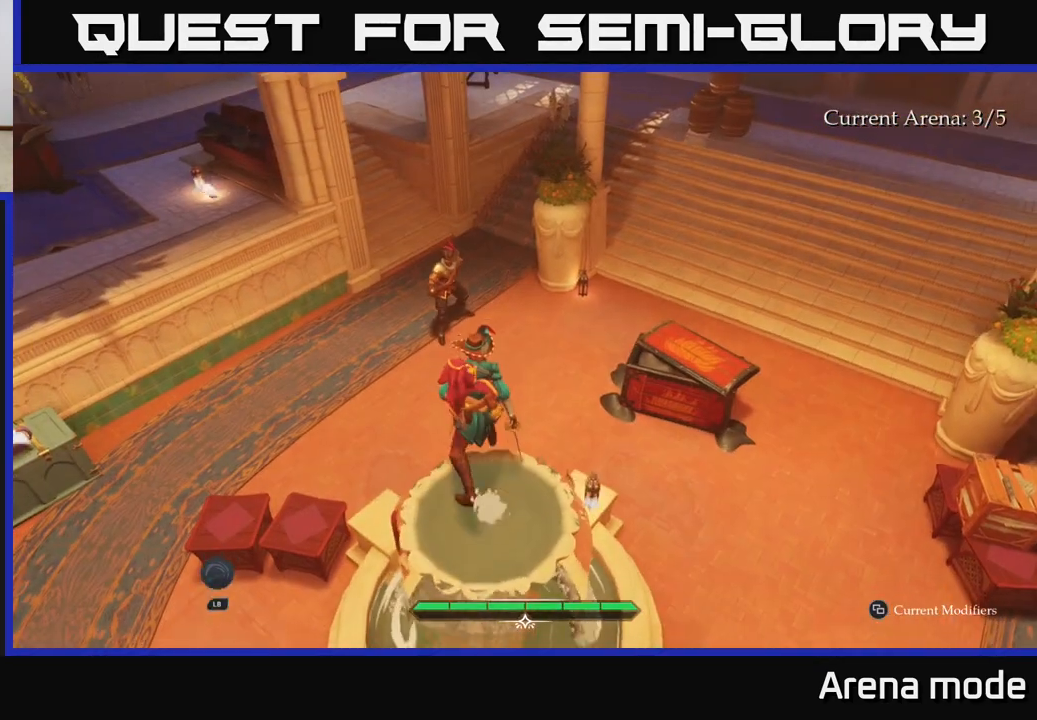
{"buttons": ["L2"], "left_stick": "up", "right_stick": "center", "events": [[167, "right_stick", "left"], [283, "right_stick", "center"]]}
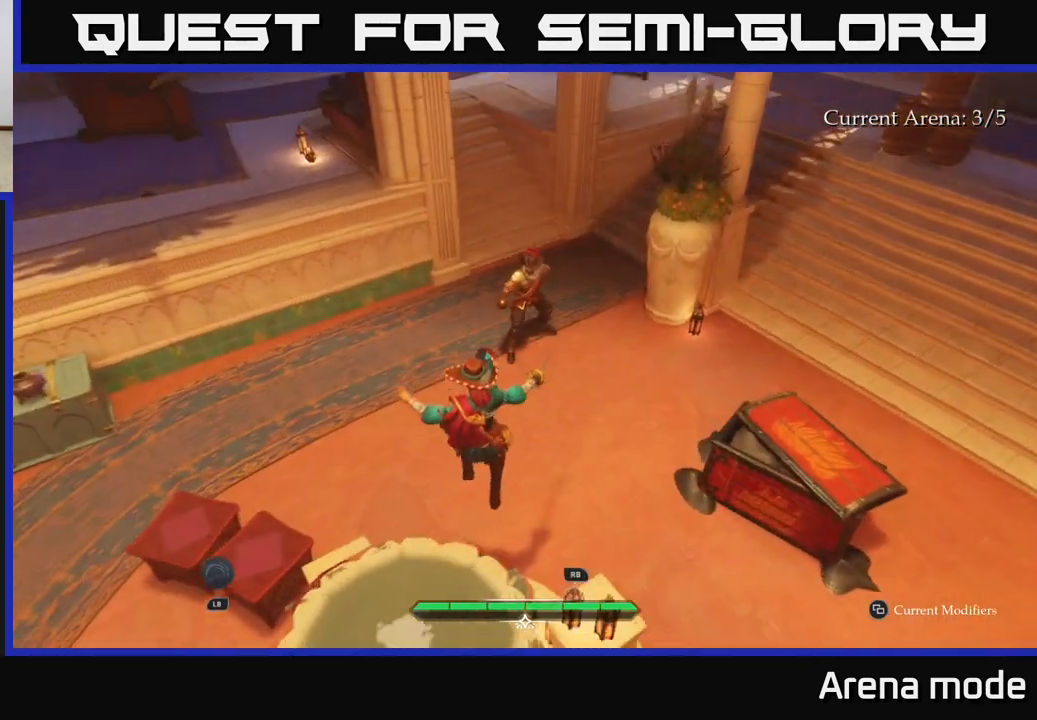
{"buttons": [], "left_stick": "up", "right_stick": "center", "events": [[183, "X", "down"], [300, "X", "up"], [383, "L2", "up"]]}
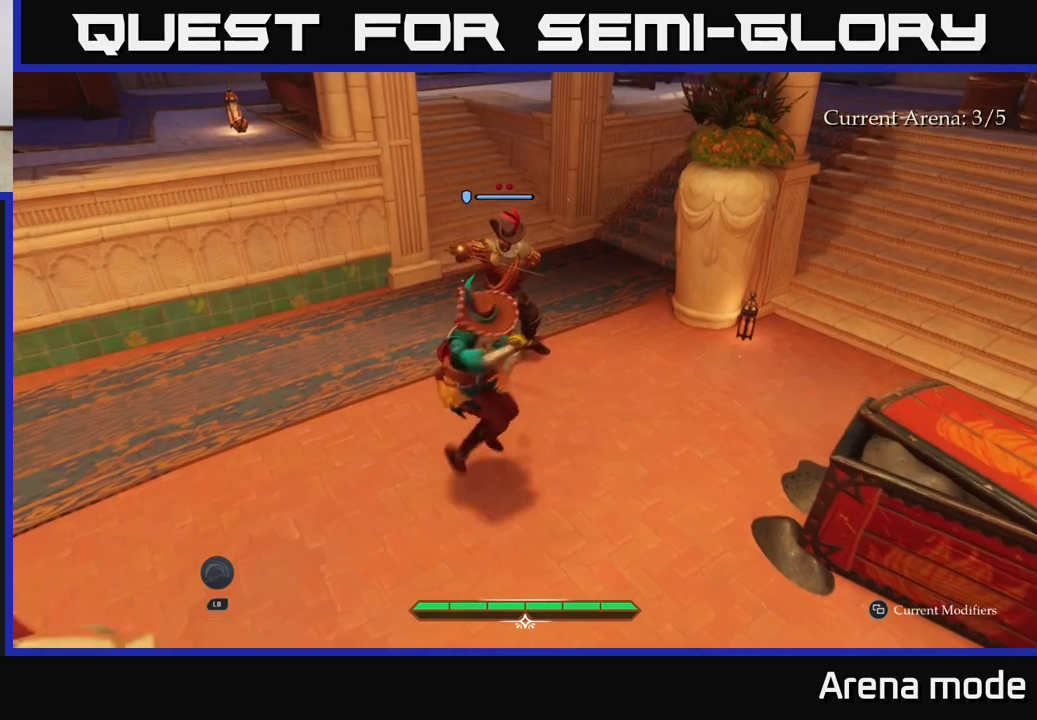
{"buttons": [], "left_stick": "center", "right_stick": "center", "events": [[83, "left_stick", "center"], [167, "X", "down"], [267, "X", "up"]]}
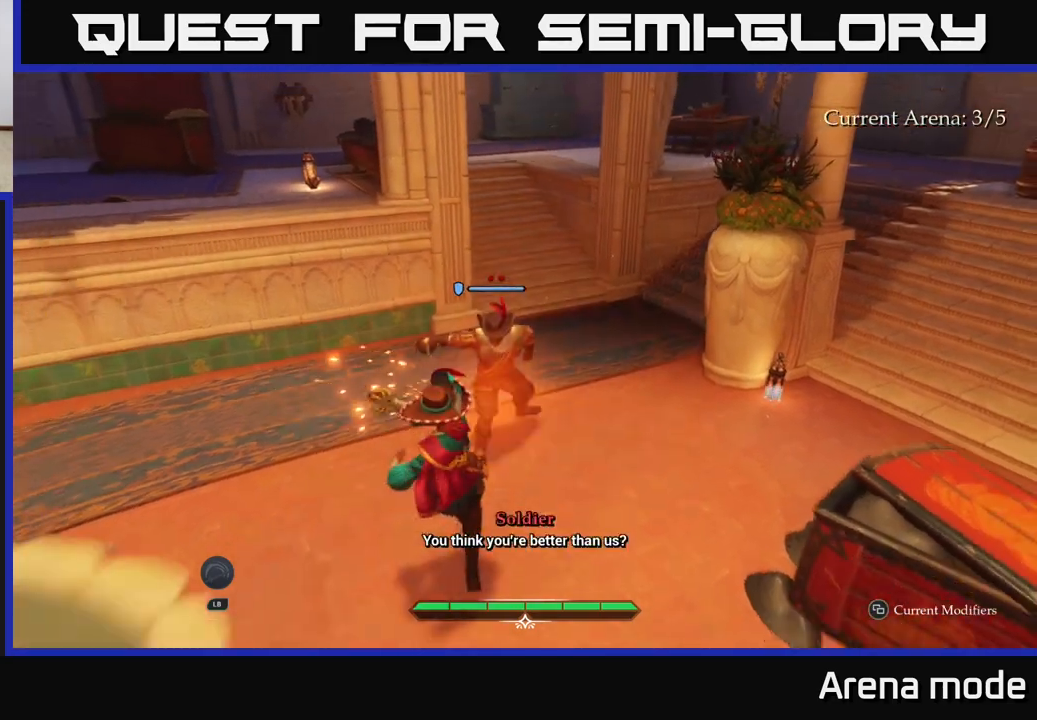
{"buttons": [], "left_stick": "center", "right_stick": "center", "events": []}